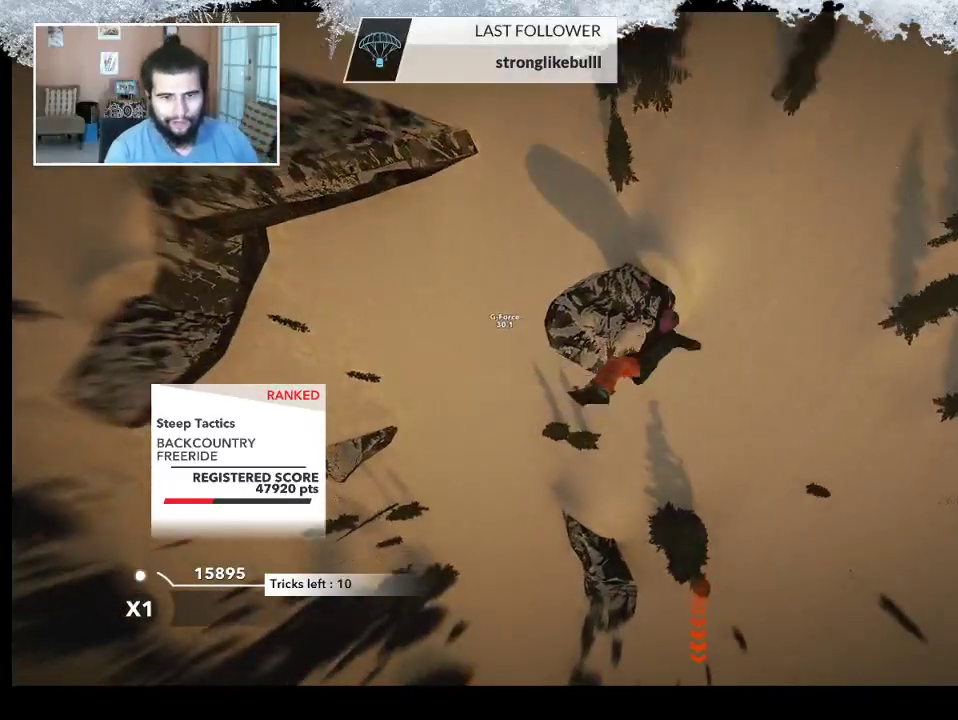
Gameplay with a controller (PlayStation layout); each line is a JSON object with the inputs held at the frame after it. "events" lists button and stick changes between this image and that frame as [ms after this image, input, new state], when the widget could be followed in between.
{"buttons": [], "left_stick": "center", "right_stick": "up-right", "events": [[467, "right_stick", "up-right"]]}
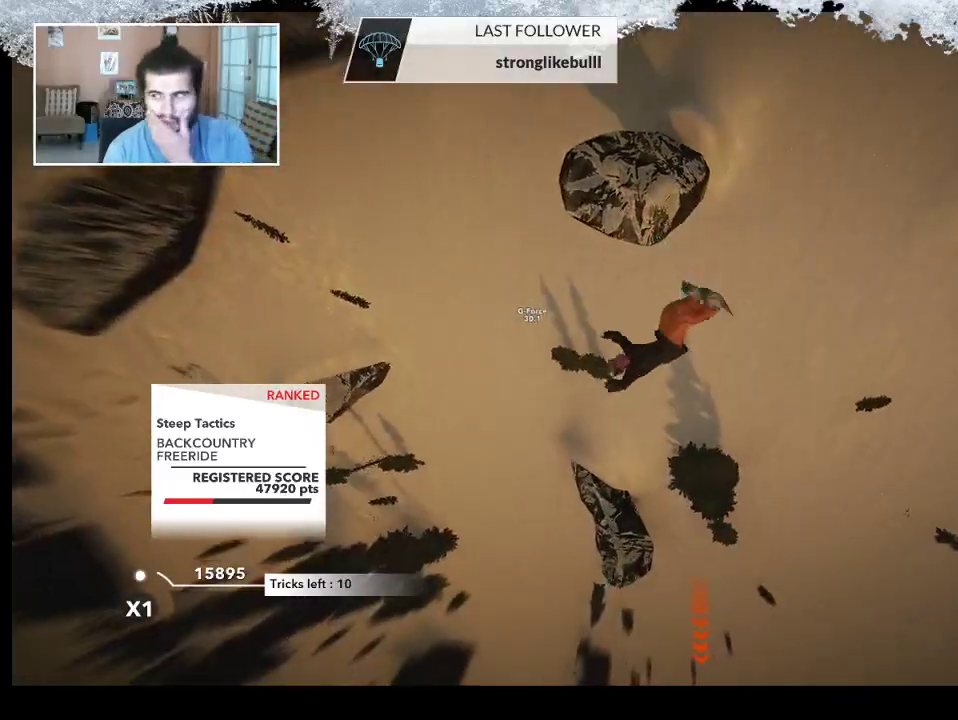
{"buttons": [], "left_stick": "center", "right_stick": "up-right", "events": []}
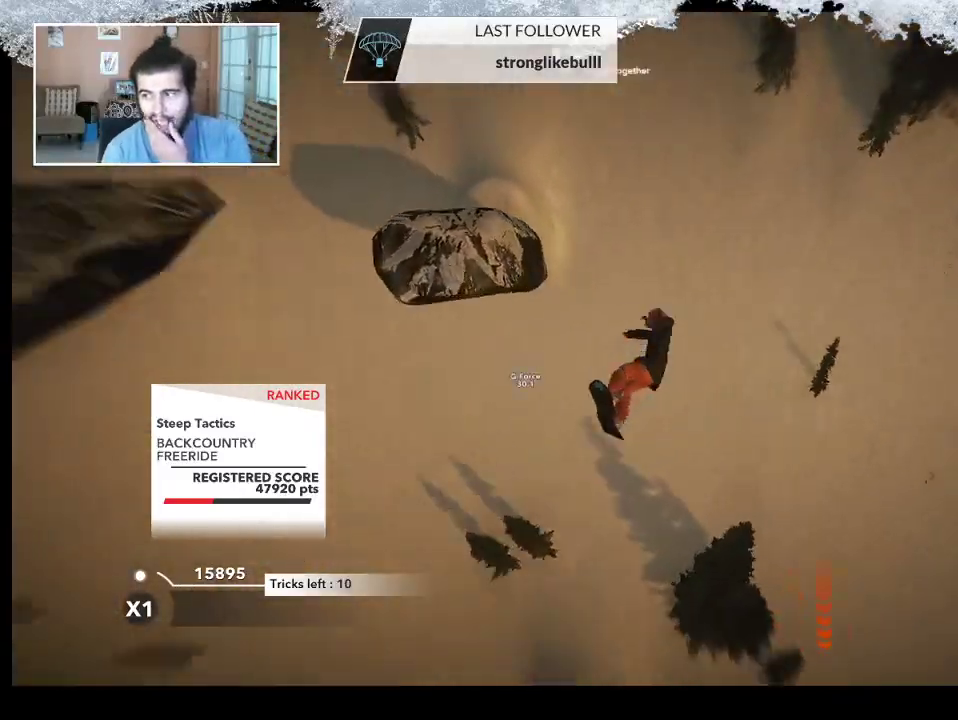
{"buttons": [], "left_stick": "center", "right_stick": "right", "events": [[33, "right_stick", "right"]]}
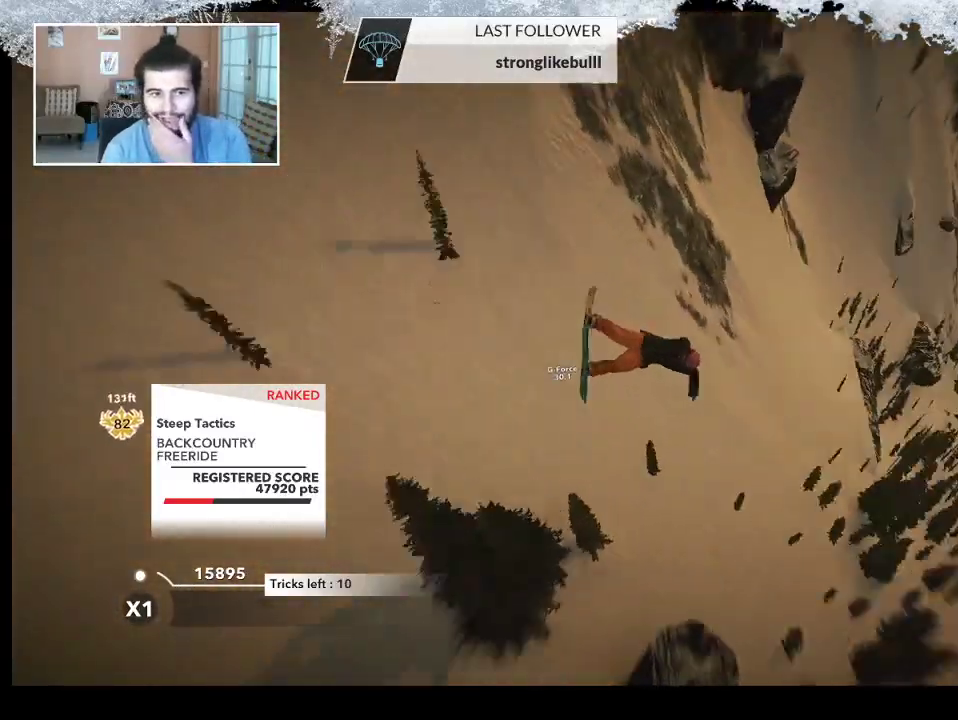
{"buttons": [], "left_stick": "center", "right_stick": "center", "events": [[367, "right_stick", "center"]]}
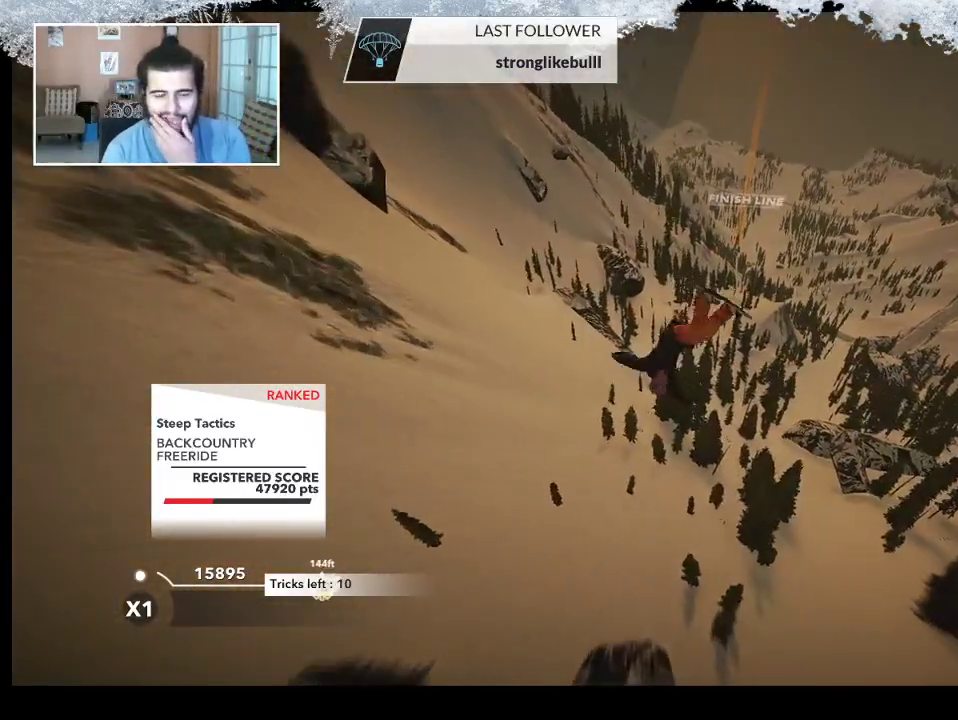
{"buttons": [], "left_stick": "center", "right_stick": "right", "events": [[133, "right_stick", "right"]]}
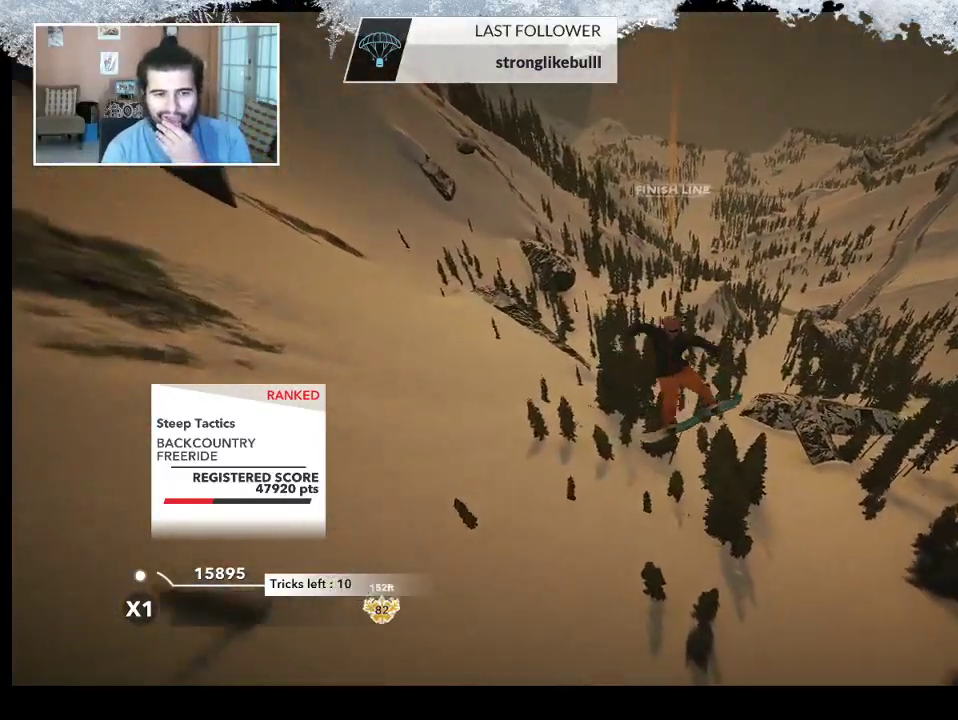
{"buttons": [], "left_stick": "center", "right_stick": "center", "events": [[333, "right_stick", "center"]]}
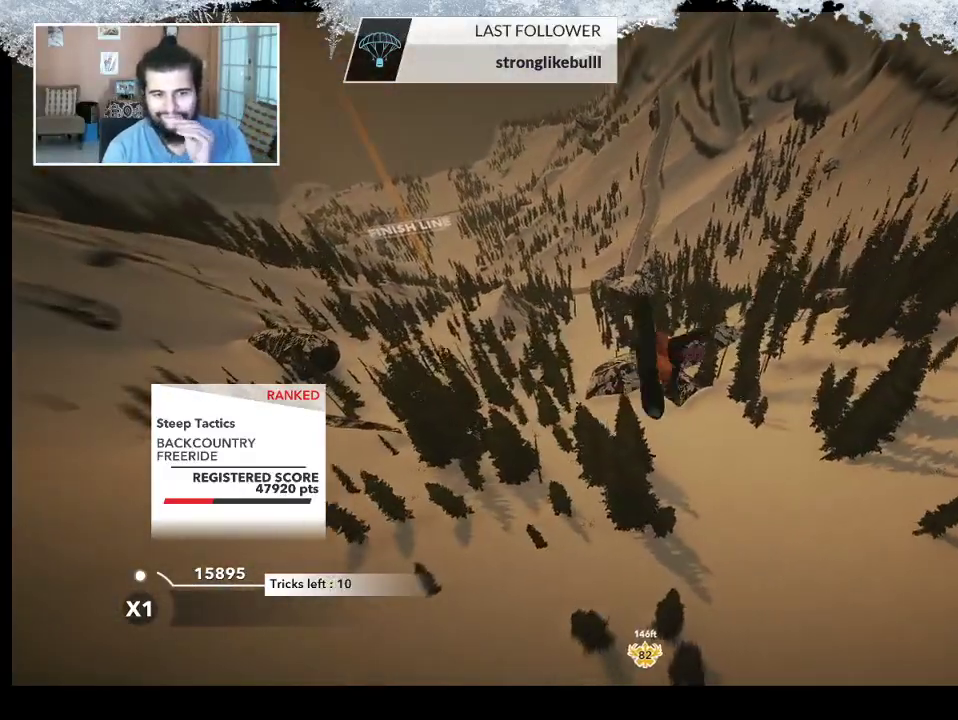
{"buttons": ["TRIANGLE"], "left_stick": "center", "right_stick": "center", "events": [[33, "TRIANGLE", "down"]]}
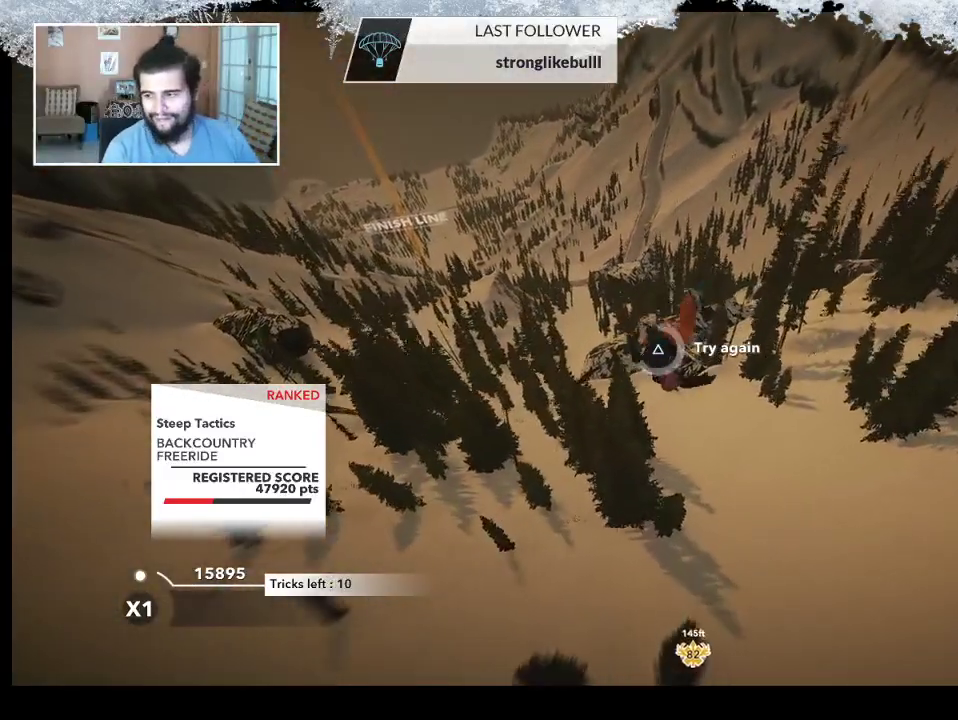
{"buttons": [], "left_stick": "center", "right_stick": "center", "events": [[433, "TRIANGLE", "up"]]}
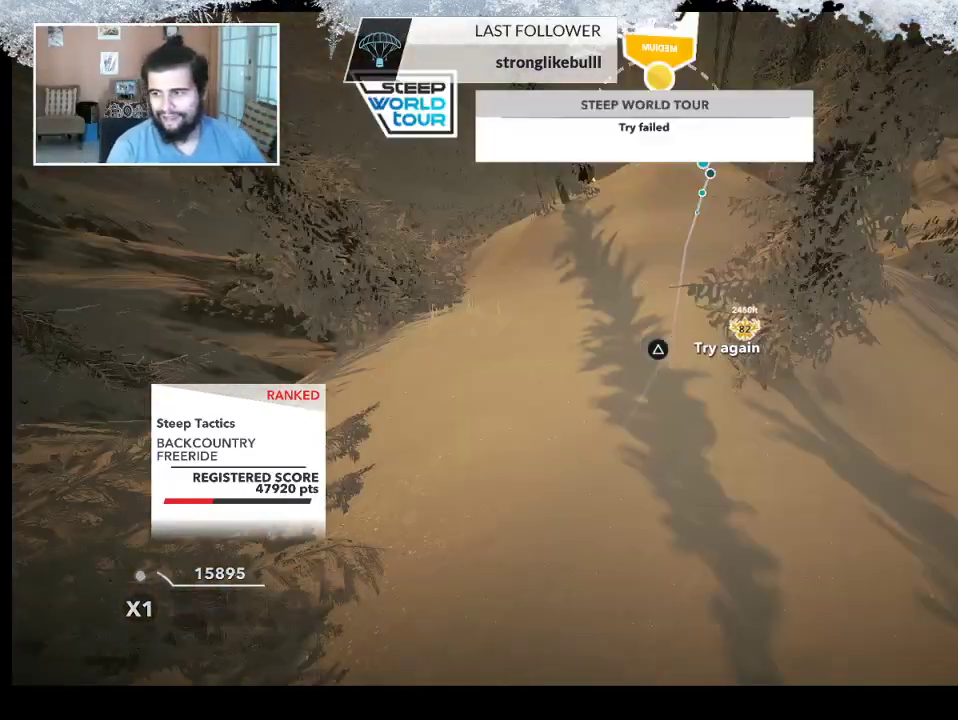
{"buttons": [], "left_stick": "up", "right_stick": "center", "events": [[367, "left_stick", "up"]]}
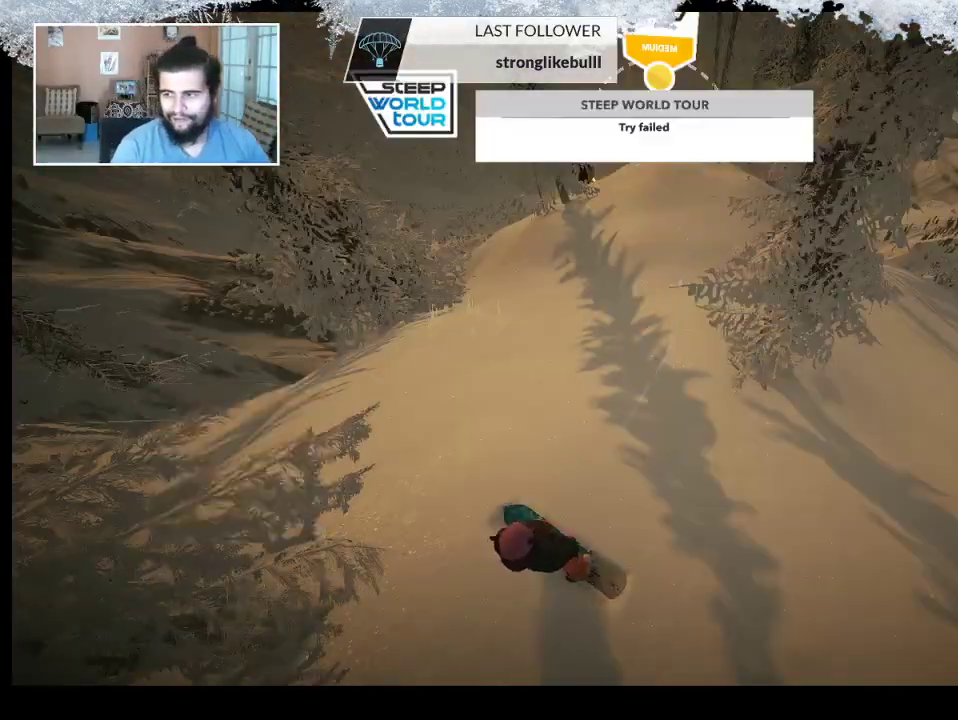
{"buttons": [], "left_stick": "up", "right_stick": "center", "events": [[67, "left_stick", "center"], [467, "left_stick", "up"]]}
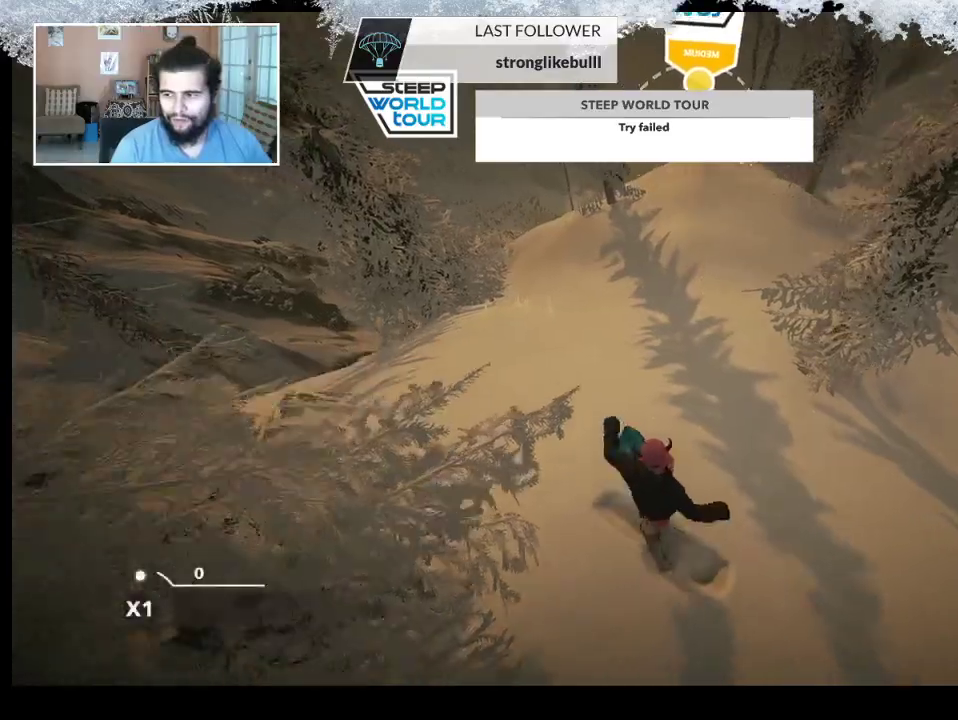
{"buttons": [], "left_stick": "up", "right_stick": "center", "events": [[233, "left_stick", "center"], [467, "left_stick", "up"]]}
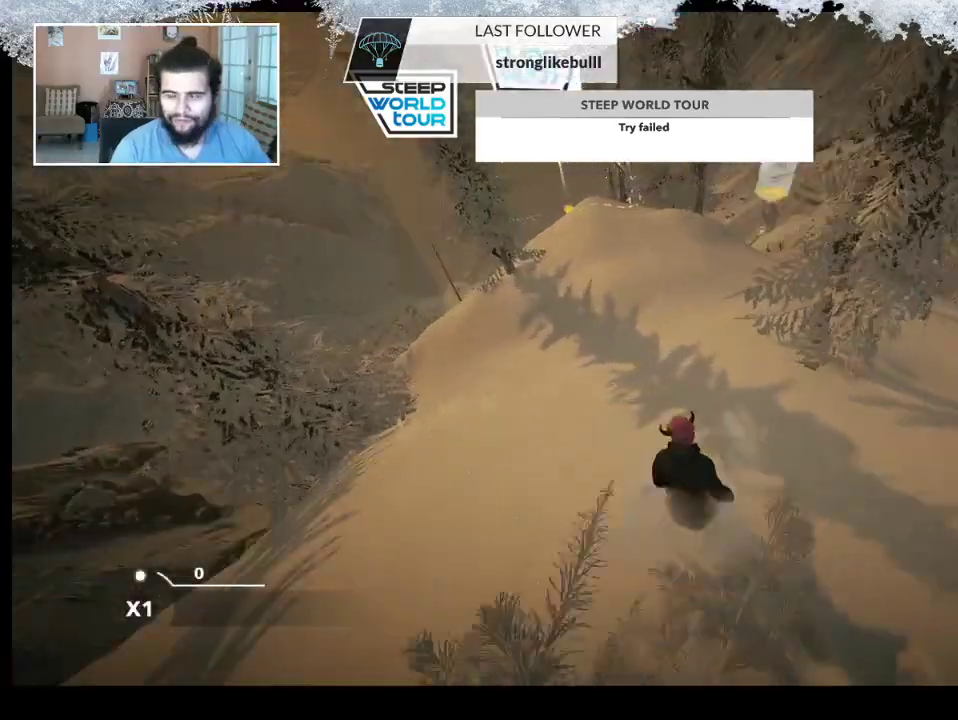
{"buttons": [], "left_stick": "up-right", "right_stick": "center", "events": [[400, "left_stick", "up-right"]]}
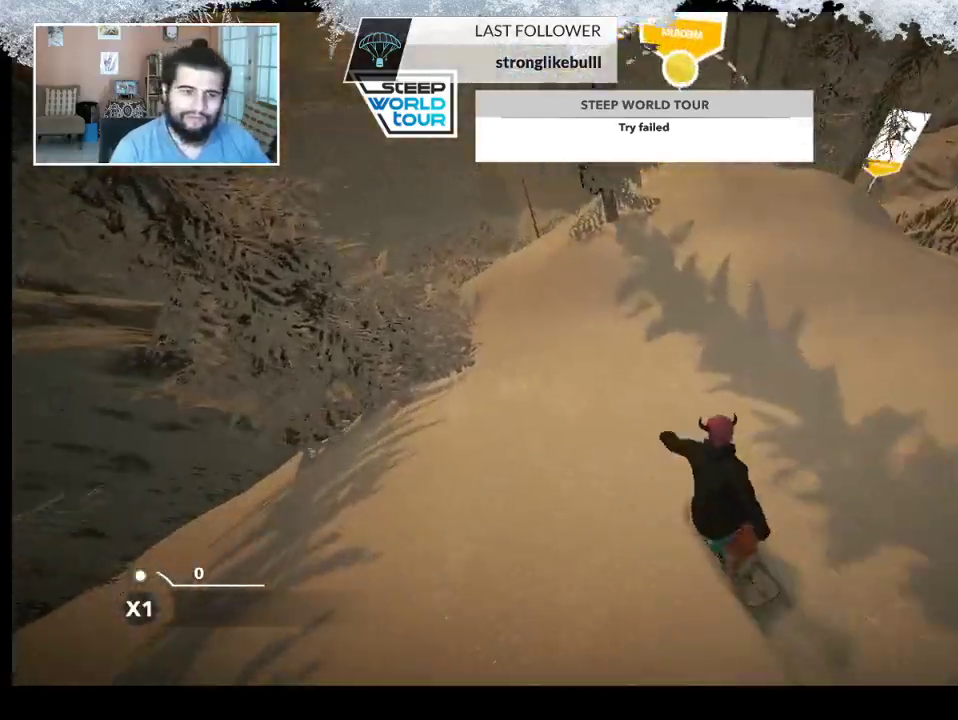
{"buttons": [], "left_stick": "up-right", "right_stick": "center", "events": []}
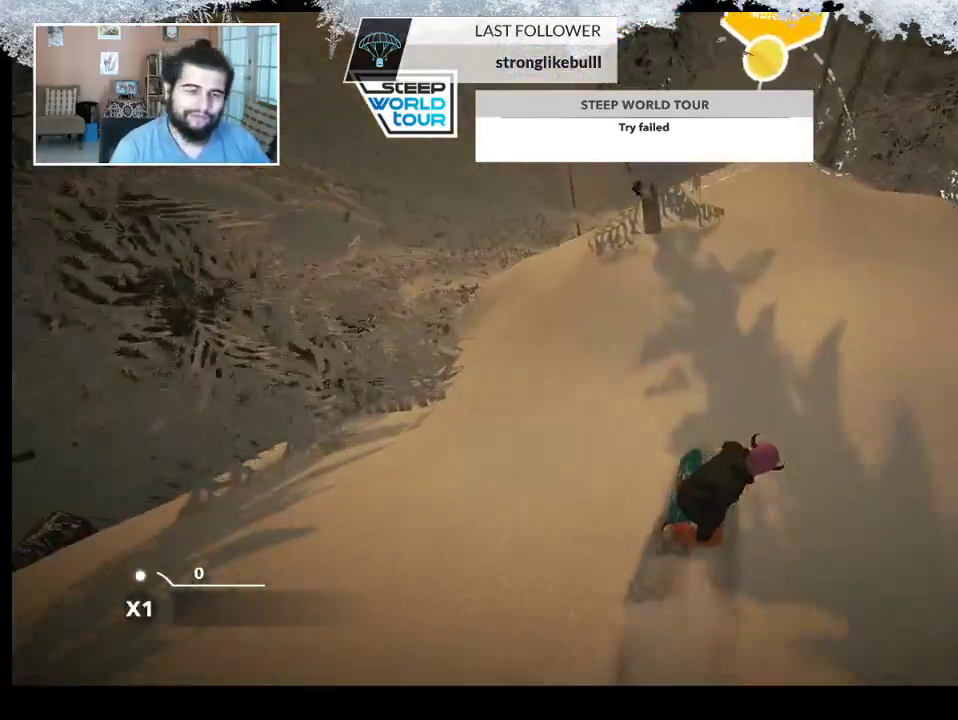
{"buttons": [], "left_stick": "center", "right_stick": "center", "events": [[300, "left_stick", "center"]]}
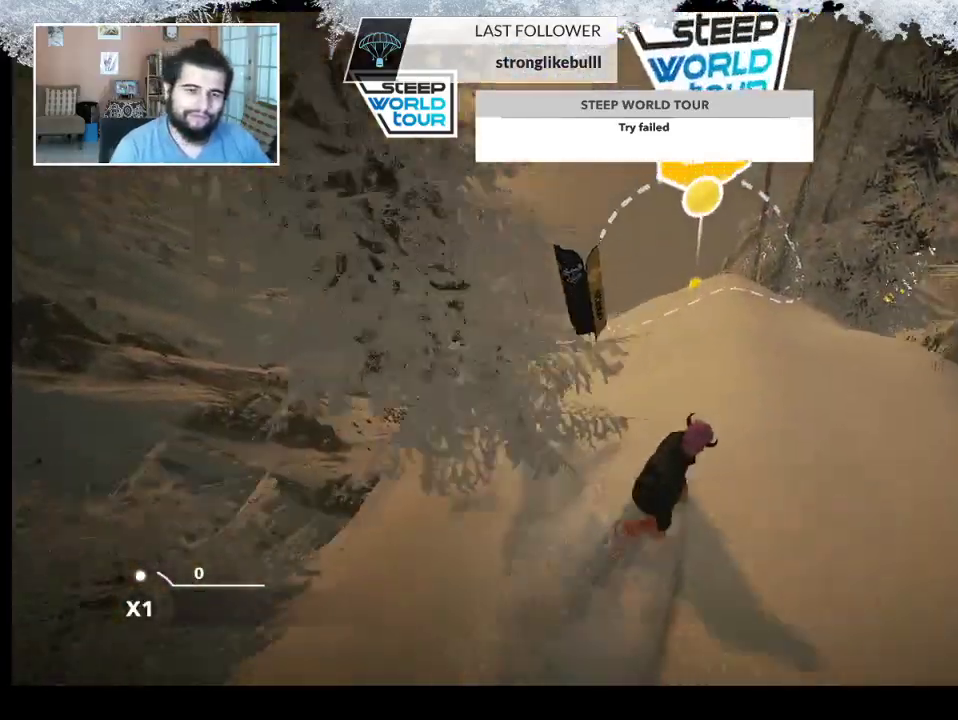
{"buttons": [], "left_stick": "center", "right_stick": "center", "events": []}
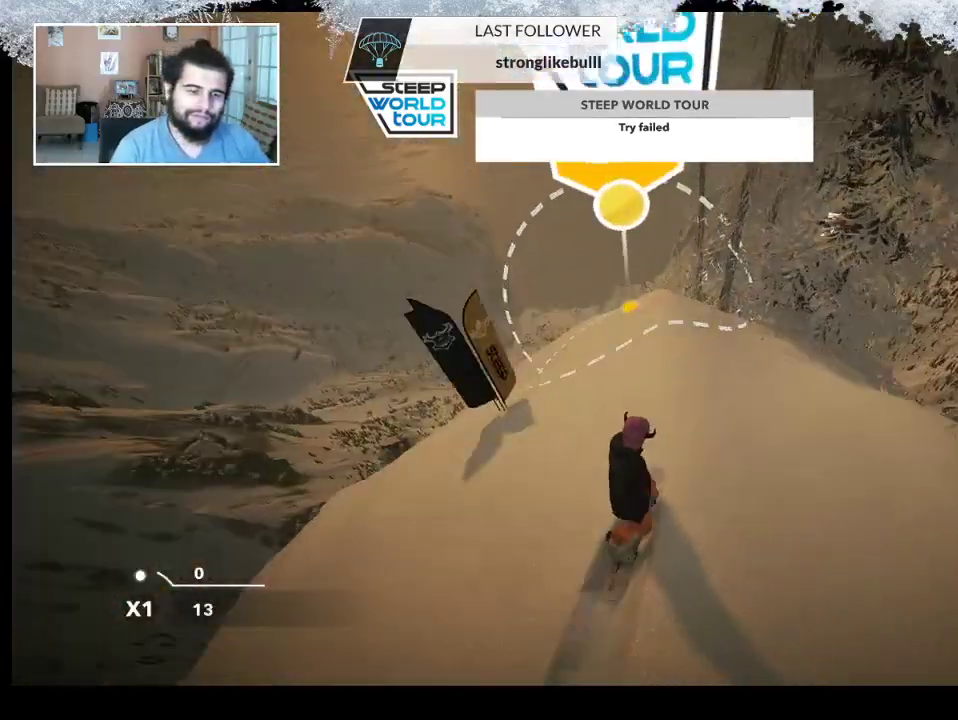
{"buttons": [], "left_stick": "left", "right_stick": "center", "events": [[133, "left_stick", "left"]]}
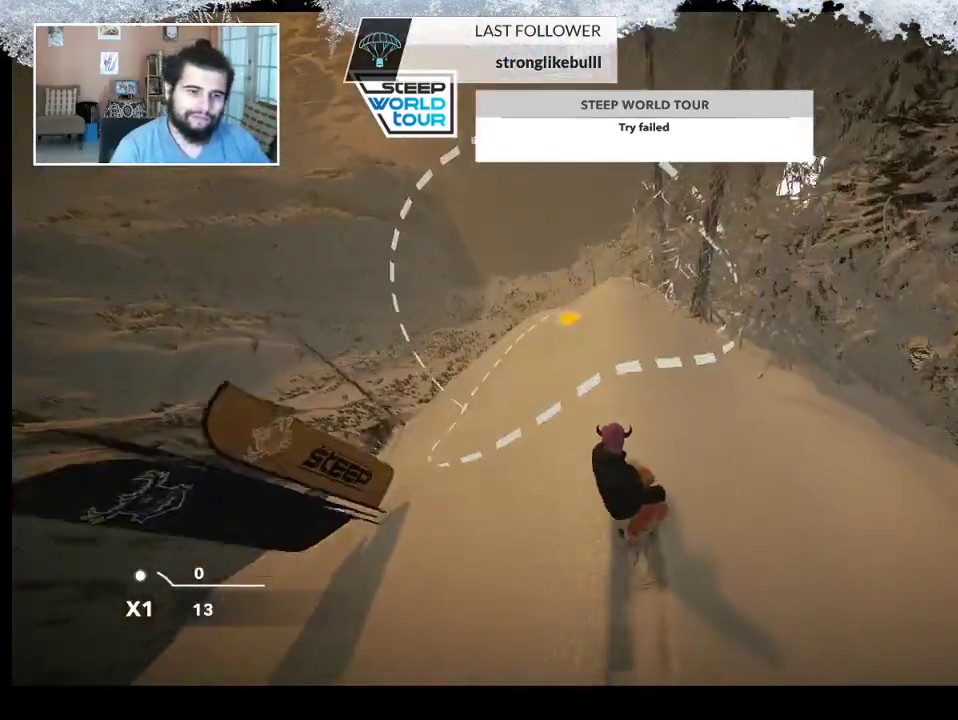
{"buttons": [], "left_stick": "left", "right_stick": "center", "events": []}
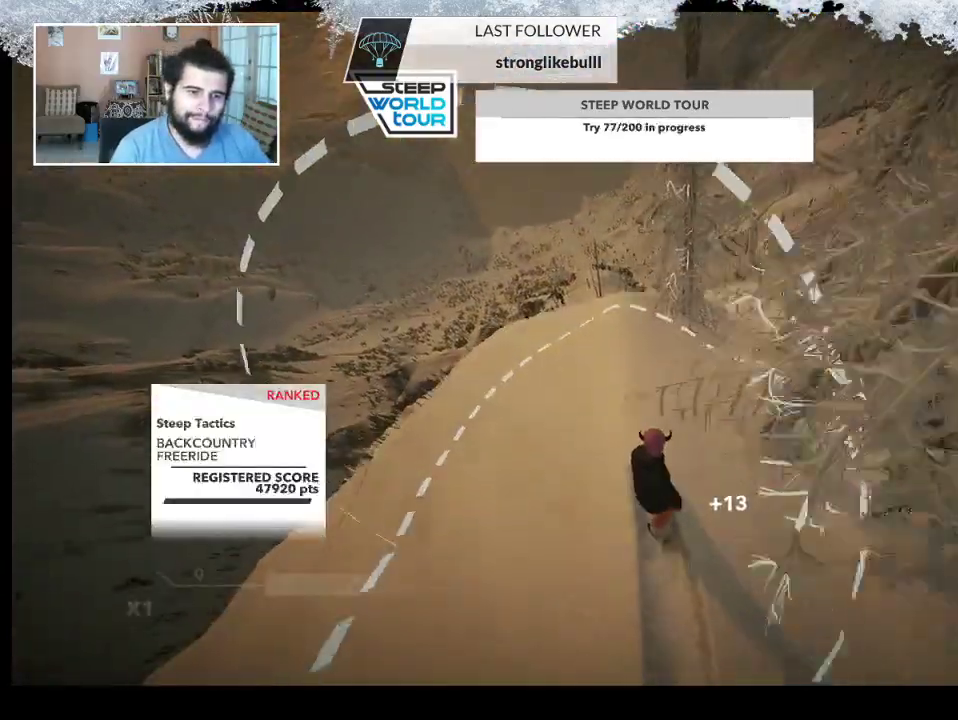
{"buttons": [], "left_stick": "right", "right_stick": "center", "events": [[100, "left_stick", "center"], [300, "left_stick", "right"]]}
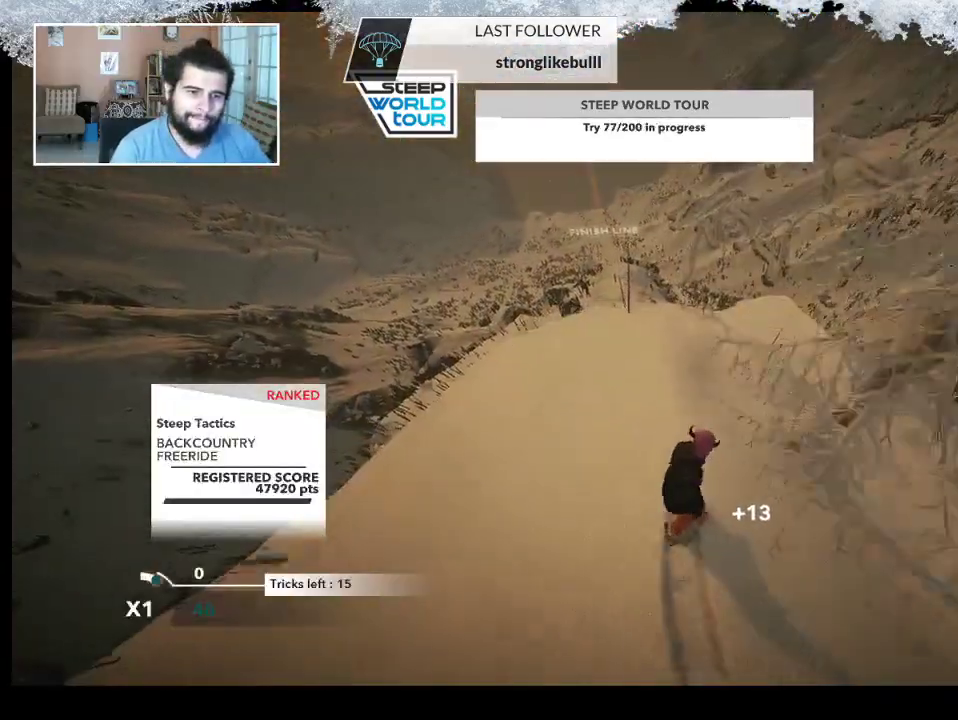
{"buttons": [], "left_stick": "center", "right_stick": "center", "events": [[300, "left_stick", "center"]]}
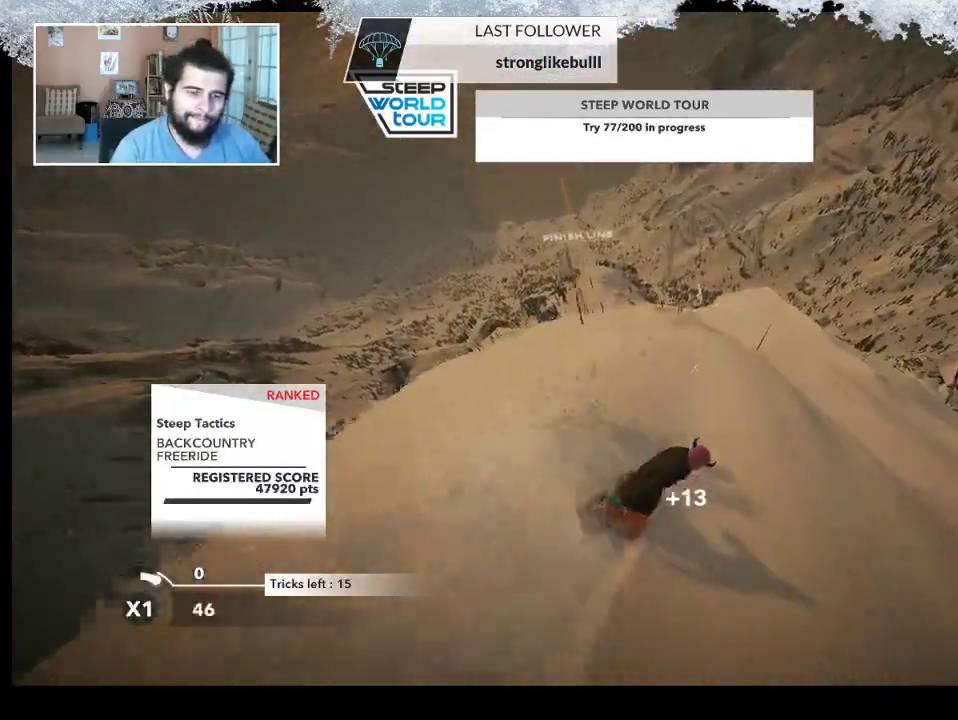
{"buttons": [], "left_stick": "center", "right_stick": "center", "events": []}
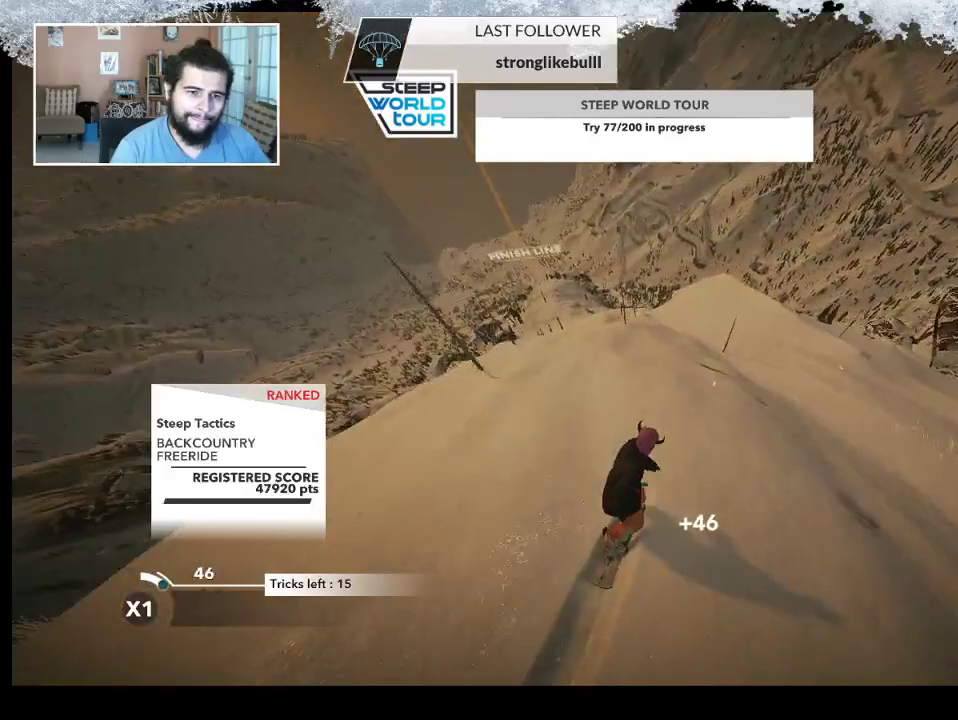
{"buttons": [], "left_stick": "center", "right_stick": "center", "events": [[367, "left_stick", "right"], [467, "left_stick", "center"]]}
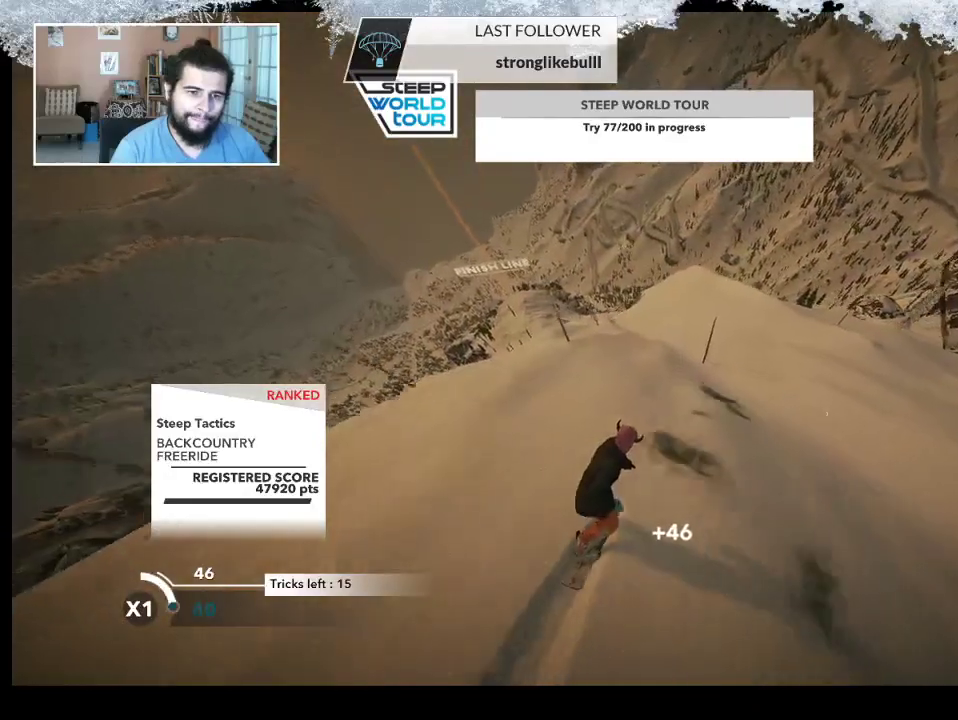
{"buttons": [], "left_stick": "center", "right_stick": "center", "events": [[200, "left_stick", "right"], [433, "left_stick", "center"]]}
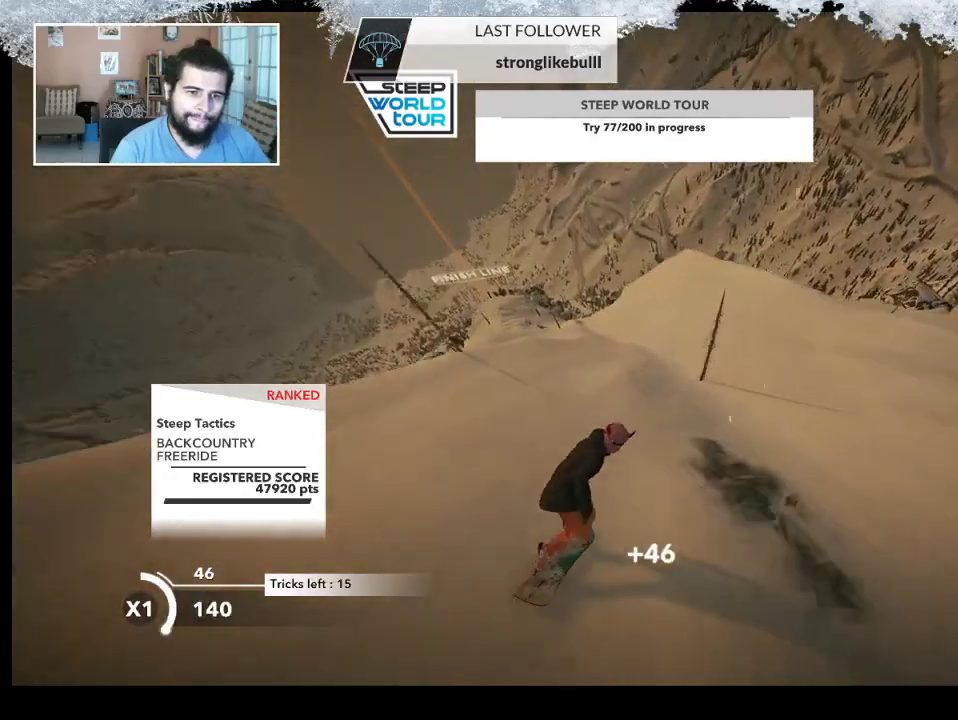
{"buttons": [], "left_stick": "center", "right_stick": "center", "events": [[67, "left_stick", "right"], [400, "left_stick", "center"]]}
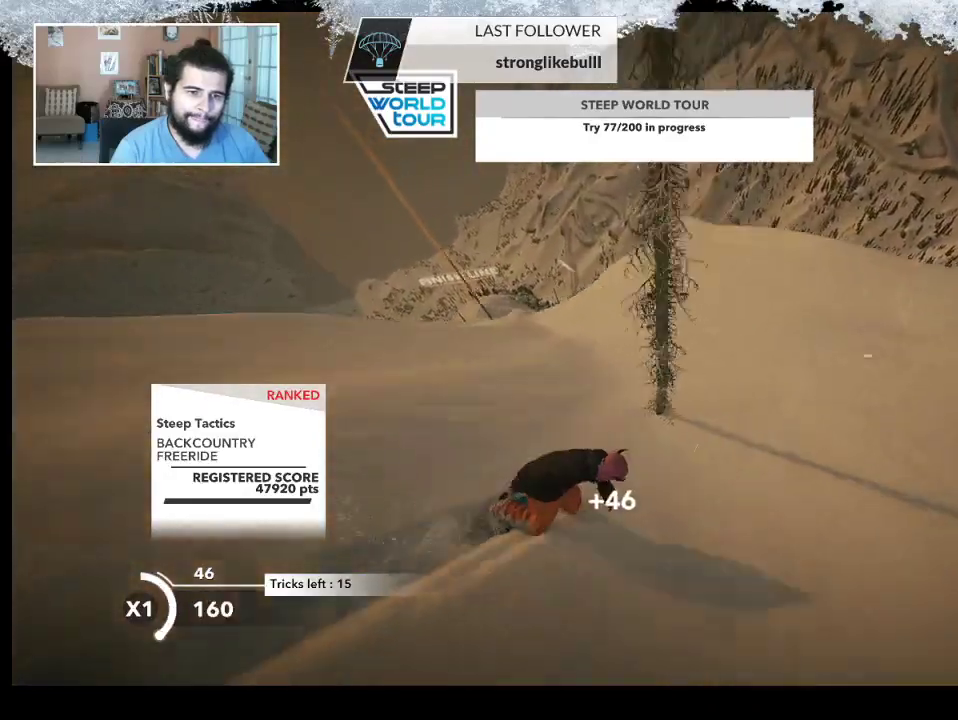
{"buttons": [], "left_stick": "left", "right_stick": "center", "events": [[167, "left_stick", "left"]]}
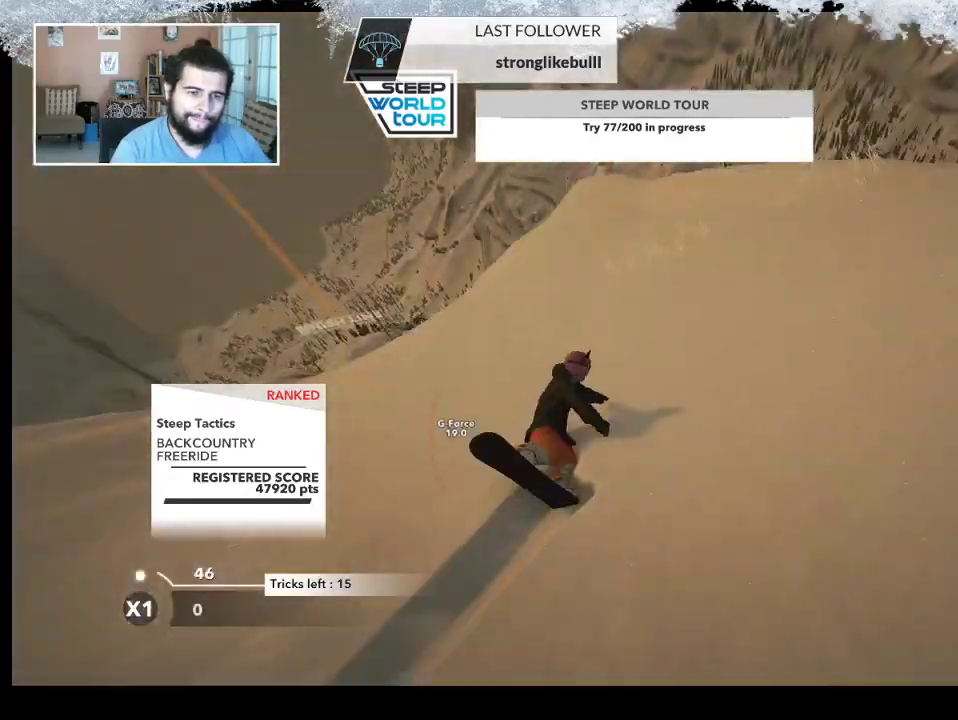
{"buttons": ["TRIANGLE"], "left_stick": "center", "right_stick": "center", "events": [[33, "left_stick", "center"], [367, "TRIANGLE", "down"]]}
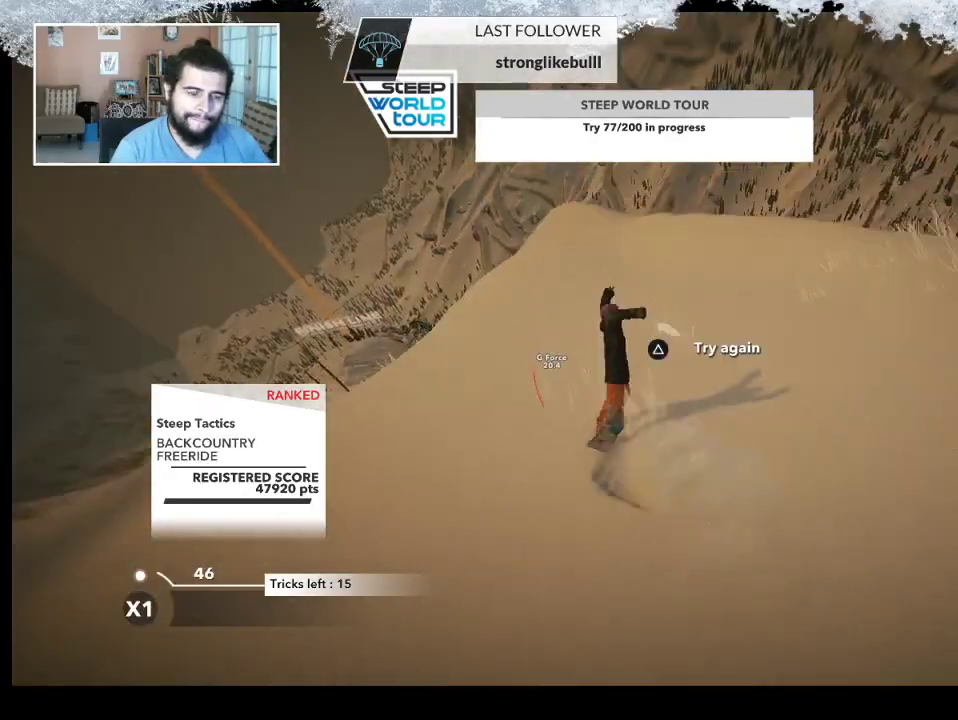
{"buttons": ["TRIANGLE"], "left_stick": "center", "right_stick": "center", "events": []}
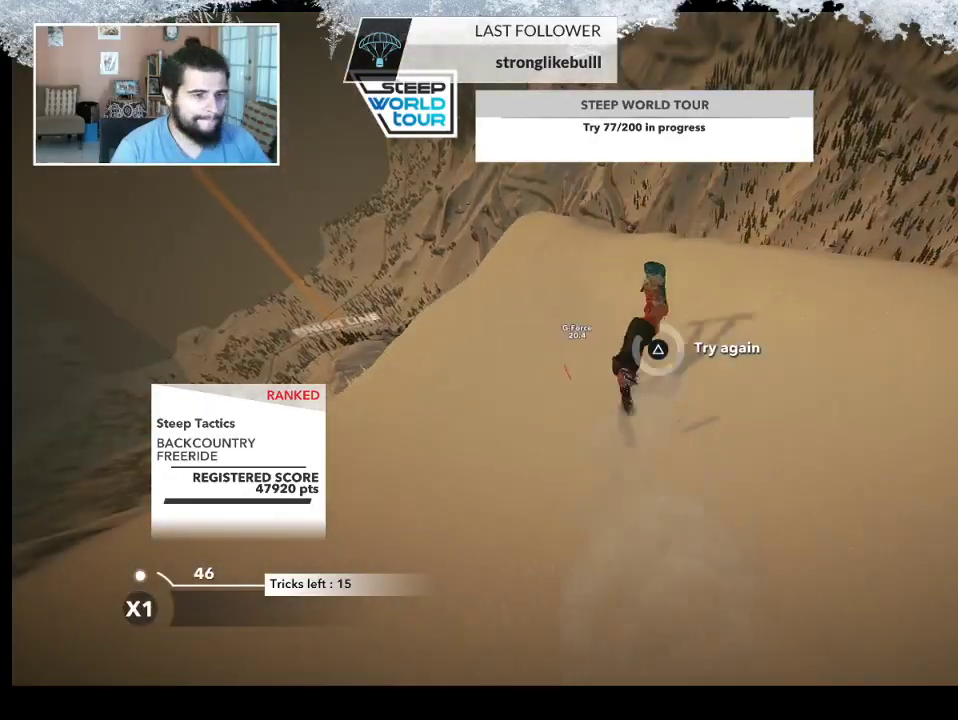
{"buttons": [], "left_stick": "up", "right_stick": "center", "events": [[367, "TRIANGLE", "up"], [433, "left_stick", "up"]]}
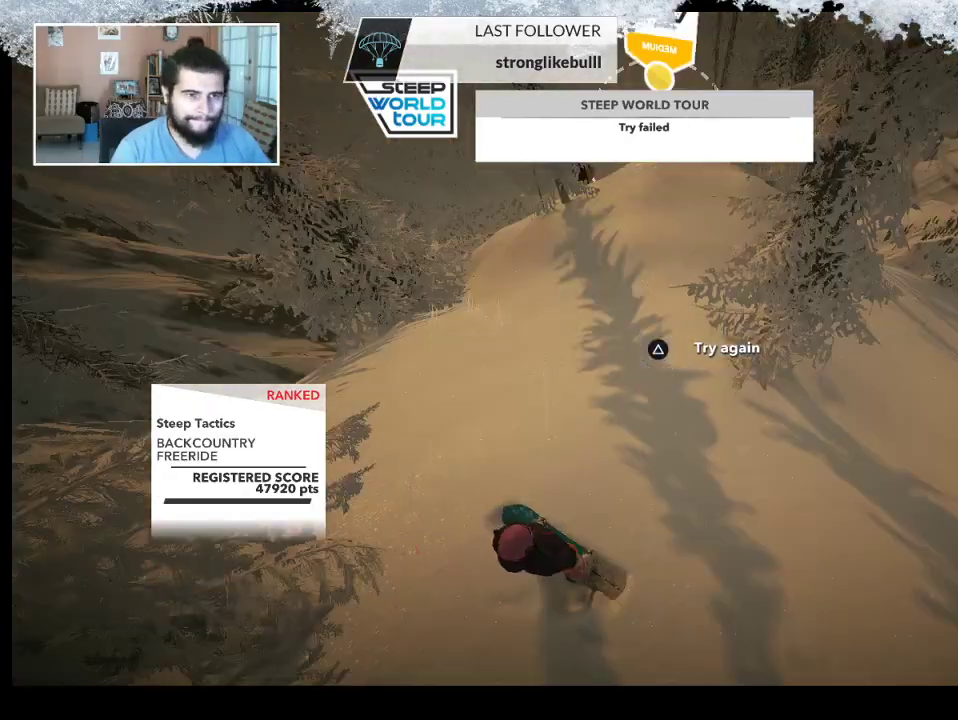
{"buttons": [], "left_stick": "up-right", "right_stick": "center", "events": [[100, "left_stick", "center"], [200, "left_stick", "up"], [500, "left_stick", "up-right"]]}
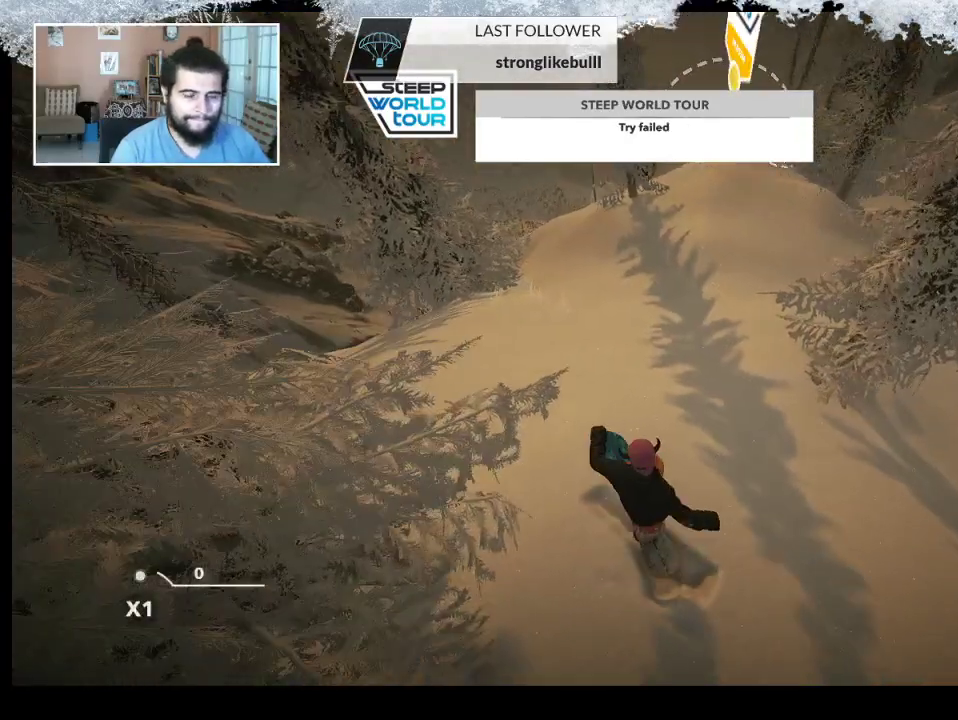
{"buttons": [], "left_stick": "up-right", "right_stick": "center", "events": []}
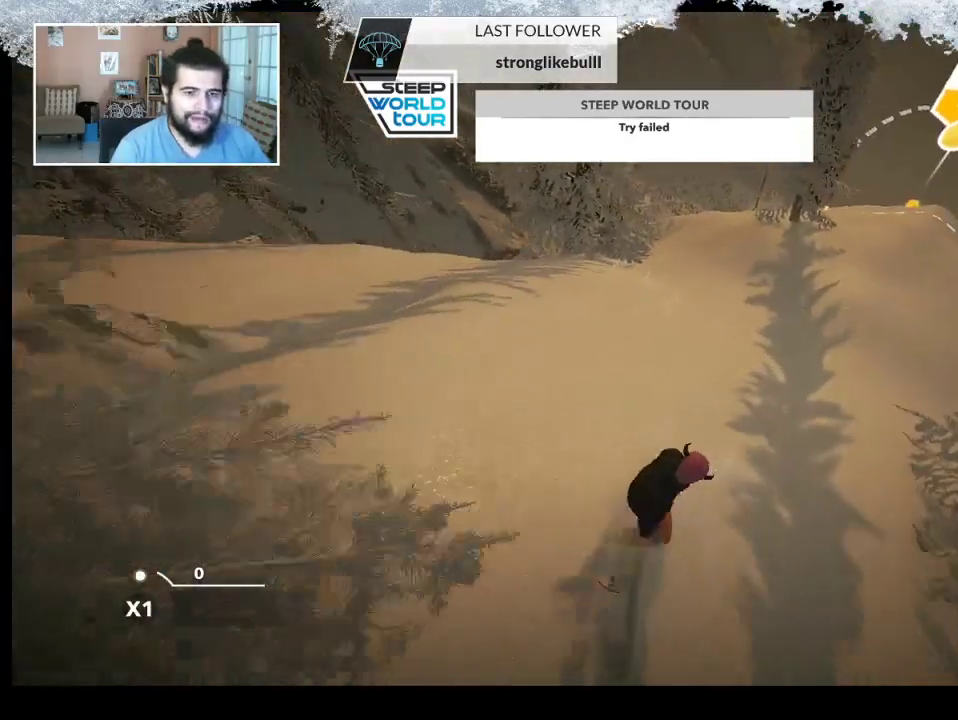
{"buttons": [], "left_stick": "center", "right_stick": "center", "events": [[500, "left_stick", "center"]]}
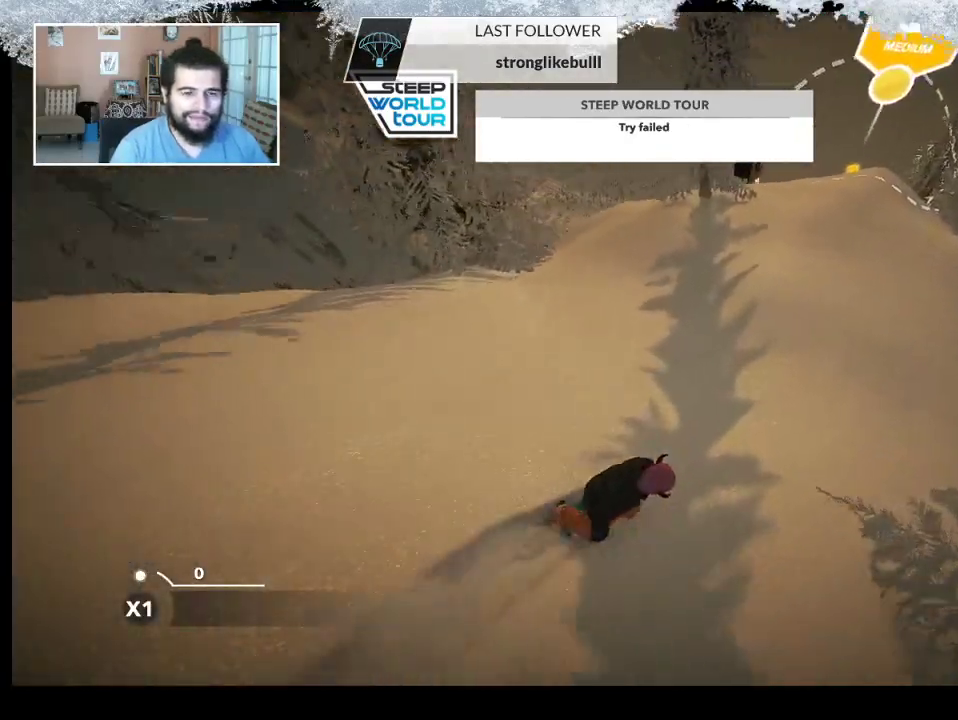
{"buttons": [], "left_stick": "center", "right_stick": "center", "events": []}